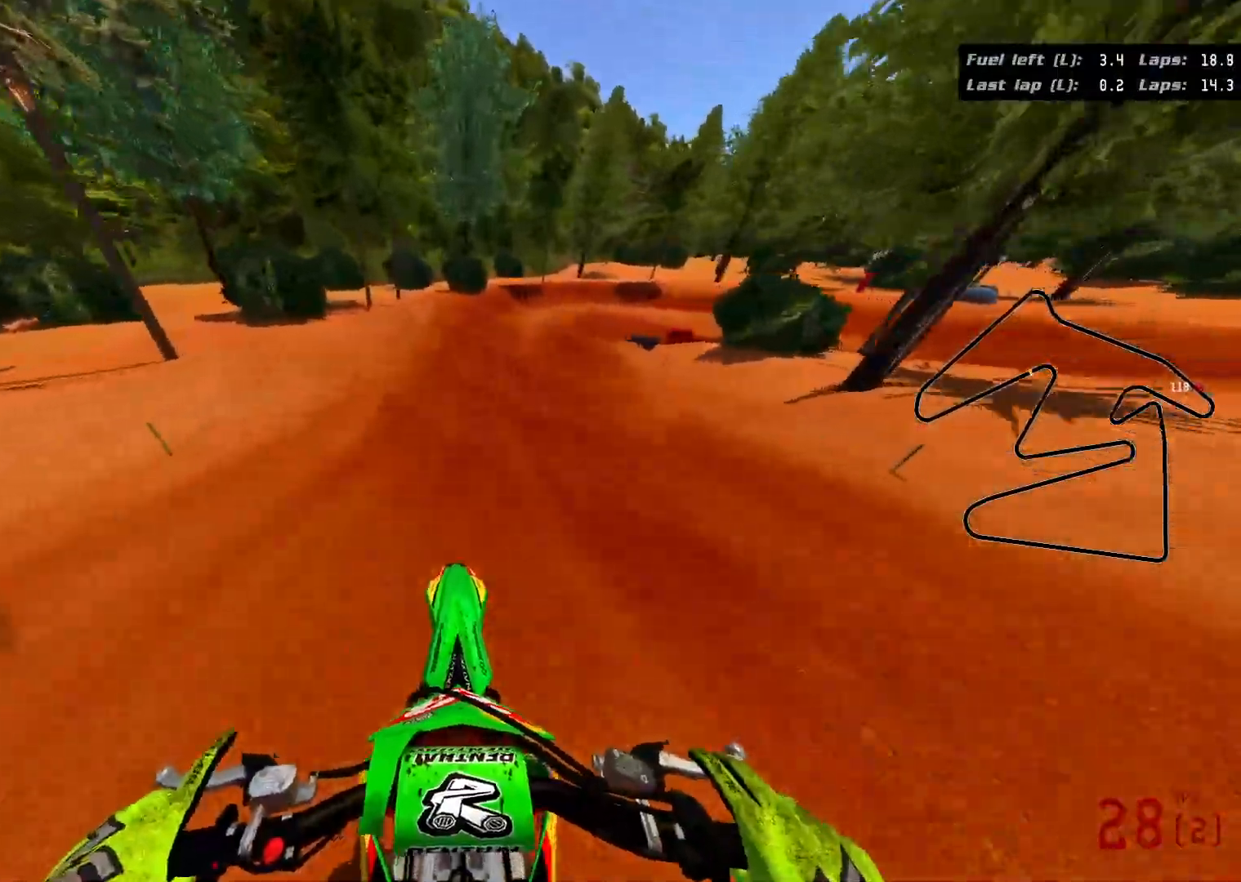
Gameplay with a controller (Xbox layout); each line is a JSON object with the inputs held at the frame after it. "events" lists button and stick changes between this image and that frame as [ms after this image, input, new state], when the widget could be followed in between.
{"buttons": ["R2"], "left_stick": "up-right", "right_stick": "center", "events": [[100, "left_stick", "up-right"], [100, "right_stick", "center"]]}
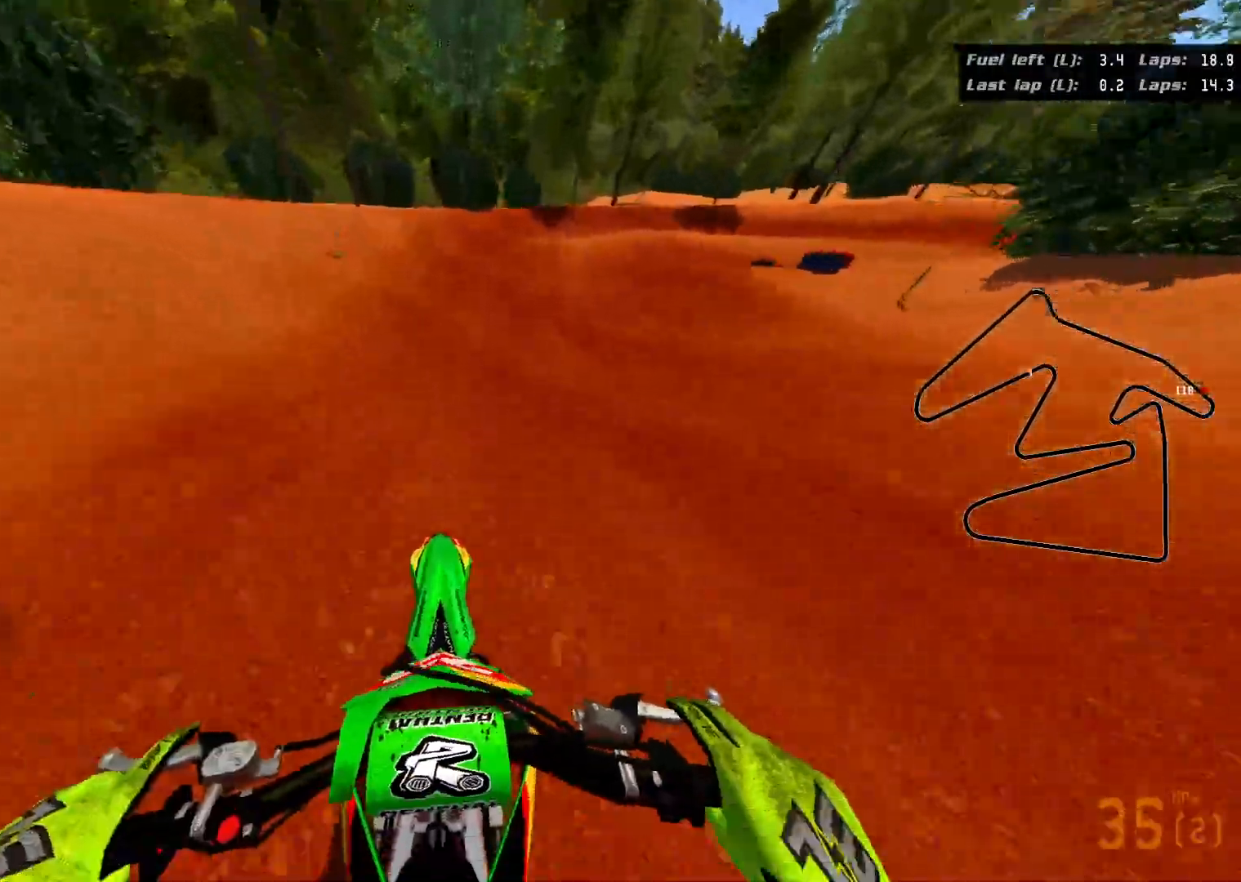
{"buttons": ["R2"], "left_stick": "up-right", "right_stick": "center", "events": []}
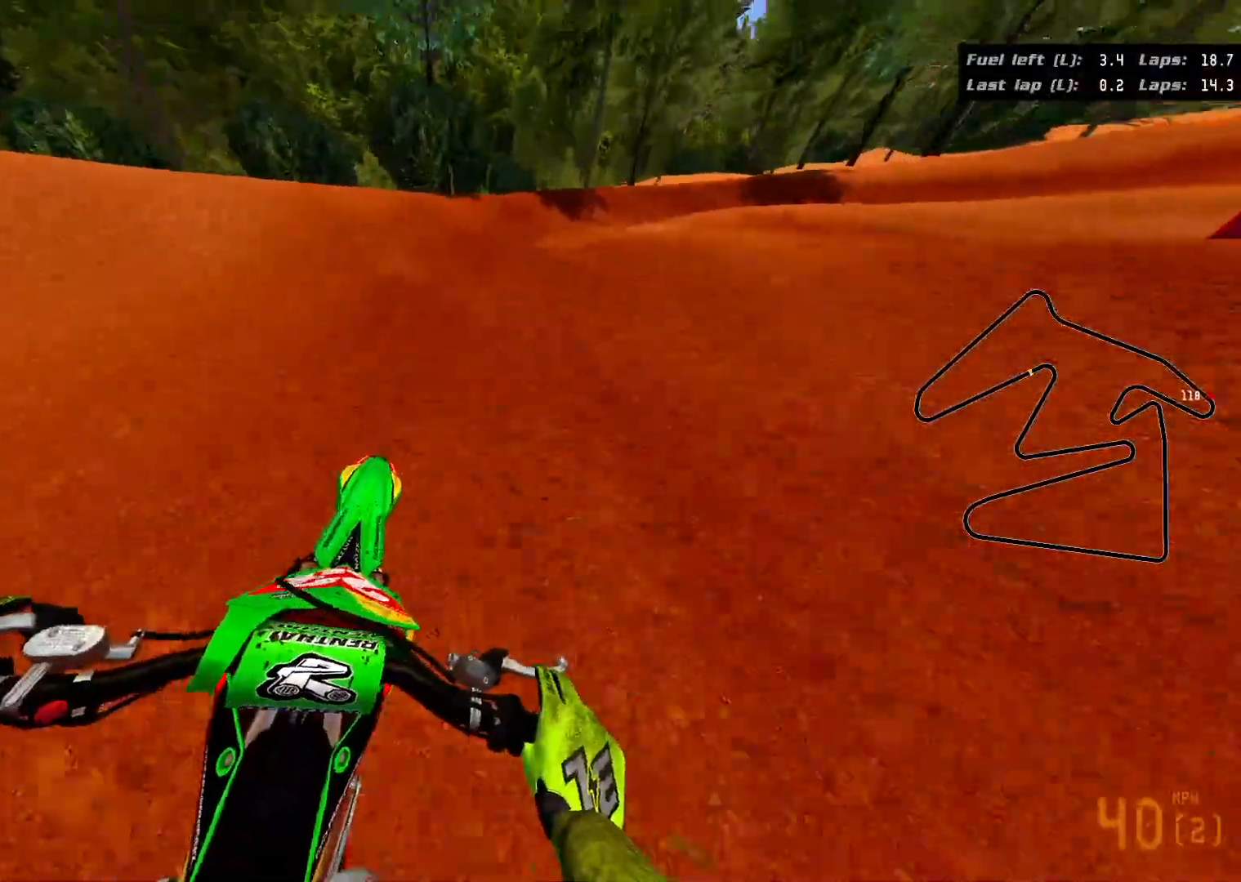
{"buttons": ["R3"], "left_stick": "up-right", "right_stick": "right", "events": [[167, "R3", "down"], [167, "right_stick", "right"], [233, "R2", "up"]]}
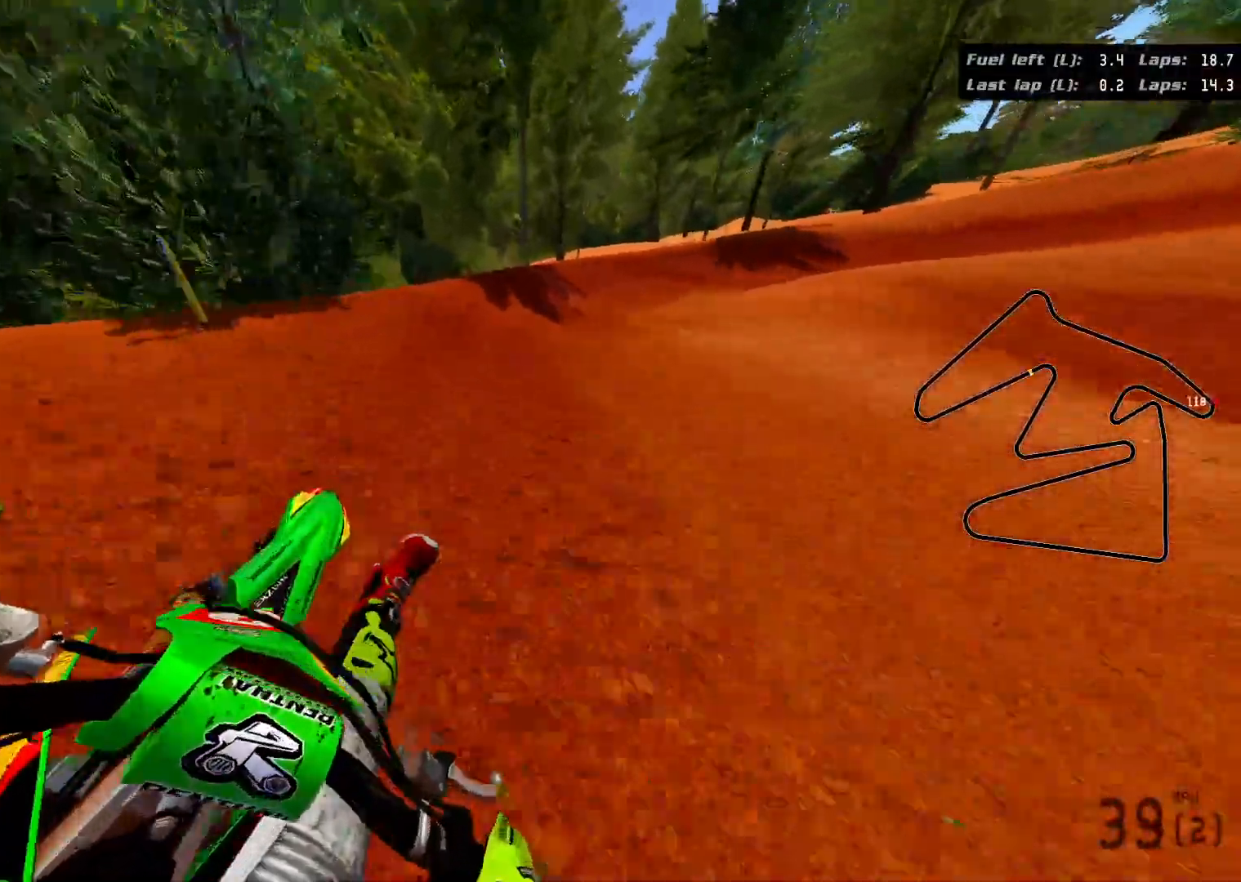
{"buttons": ["R2", "R3"], "left_stick": "up-right", "right_stick": "right", "events": [[267, "R2", "down"]]}
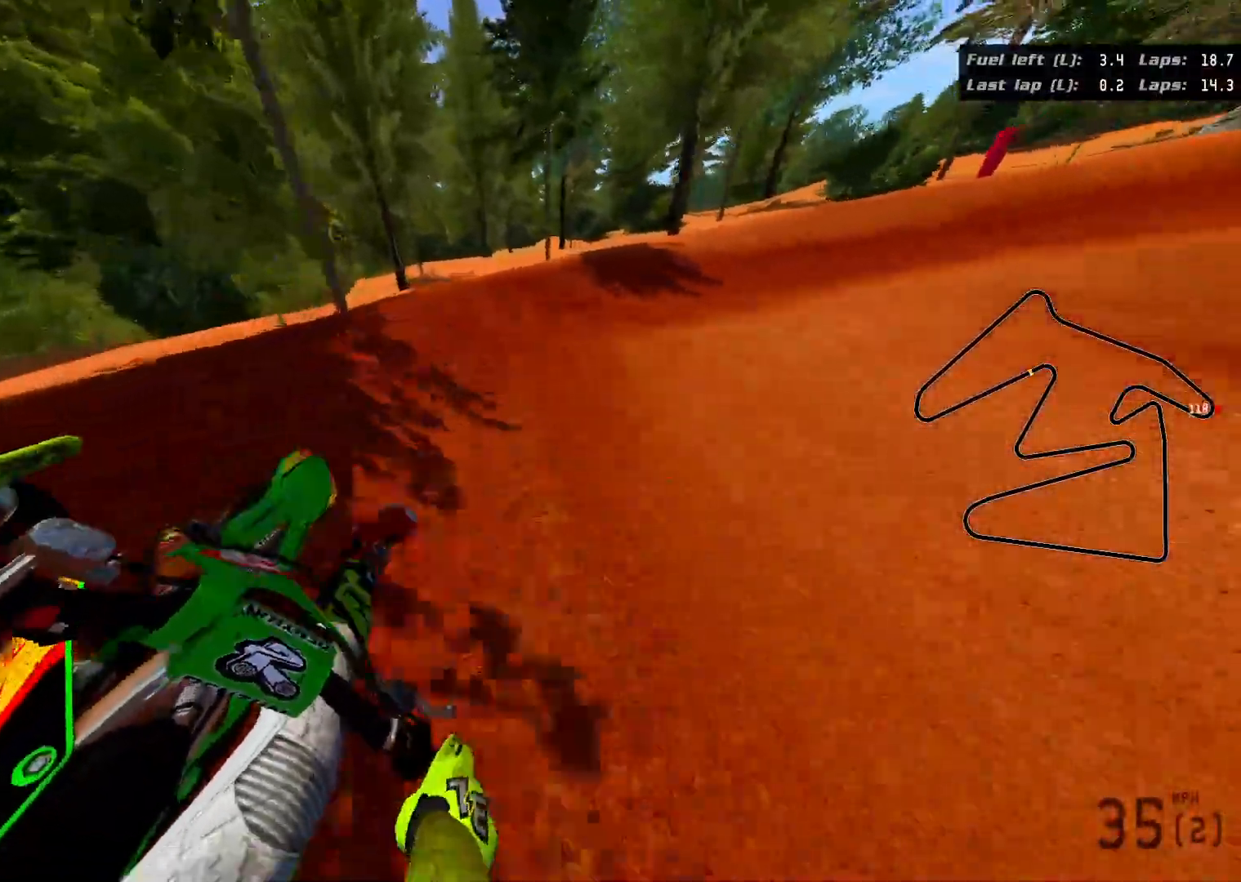
{"buttons": ["R2", "R3"], "left_stick": "up-right", "right_stick": "right", "events": []}
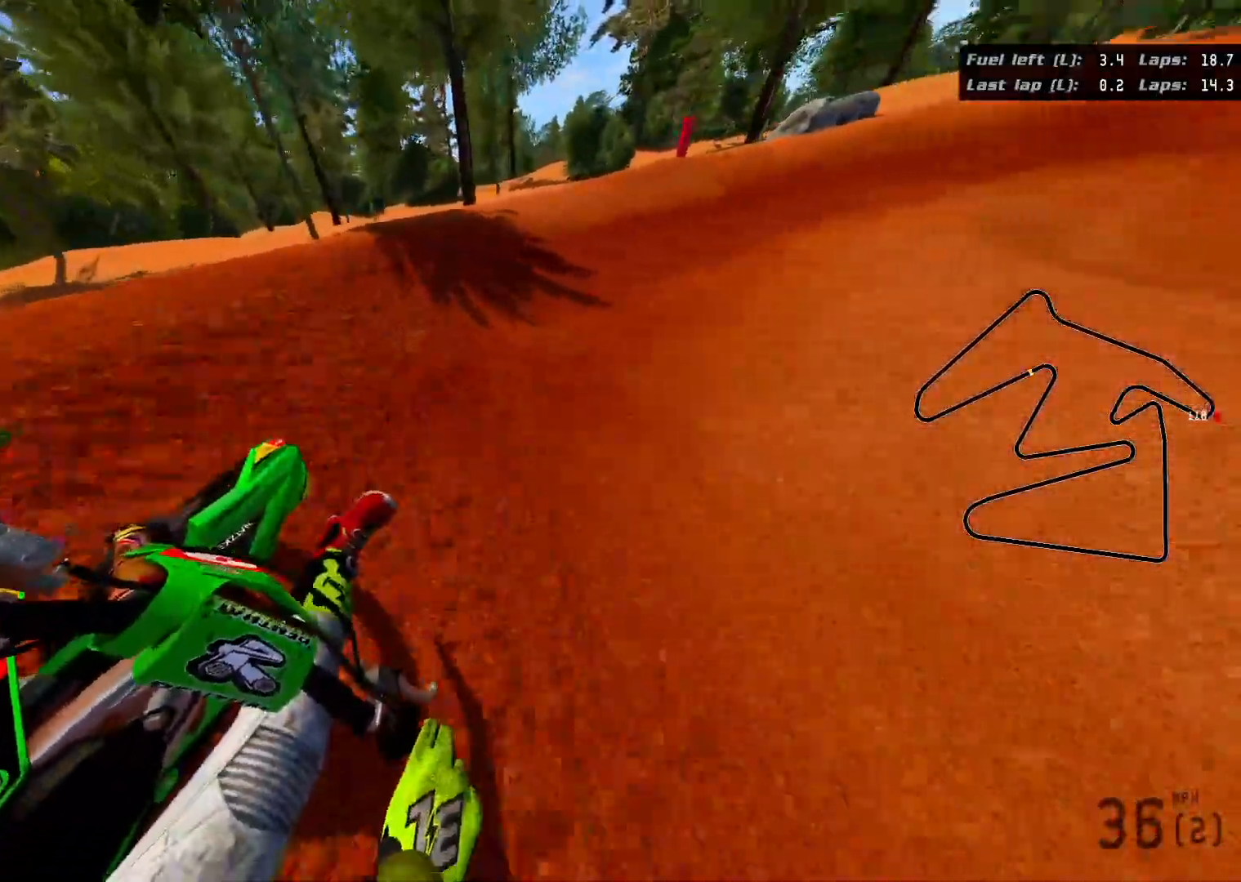
{"buttons": ["R2", "R3"], "left_stick": "up-right", "right_stick": "right", "events": []}
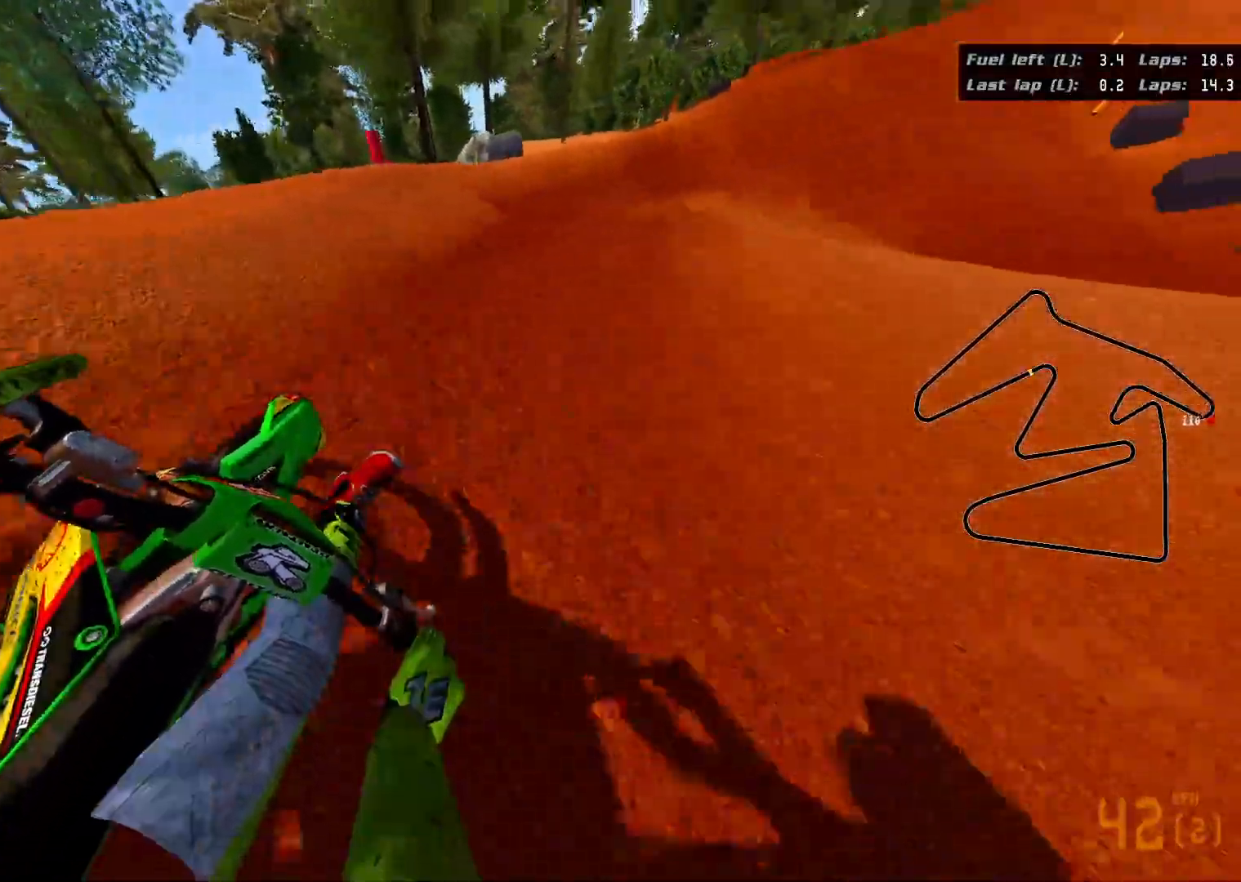
{"buttons": ["R2", "R3"], "left_stick": "up-right", "right_stick": "right", "events": []}
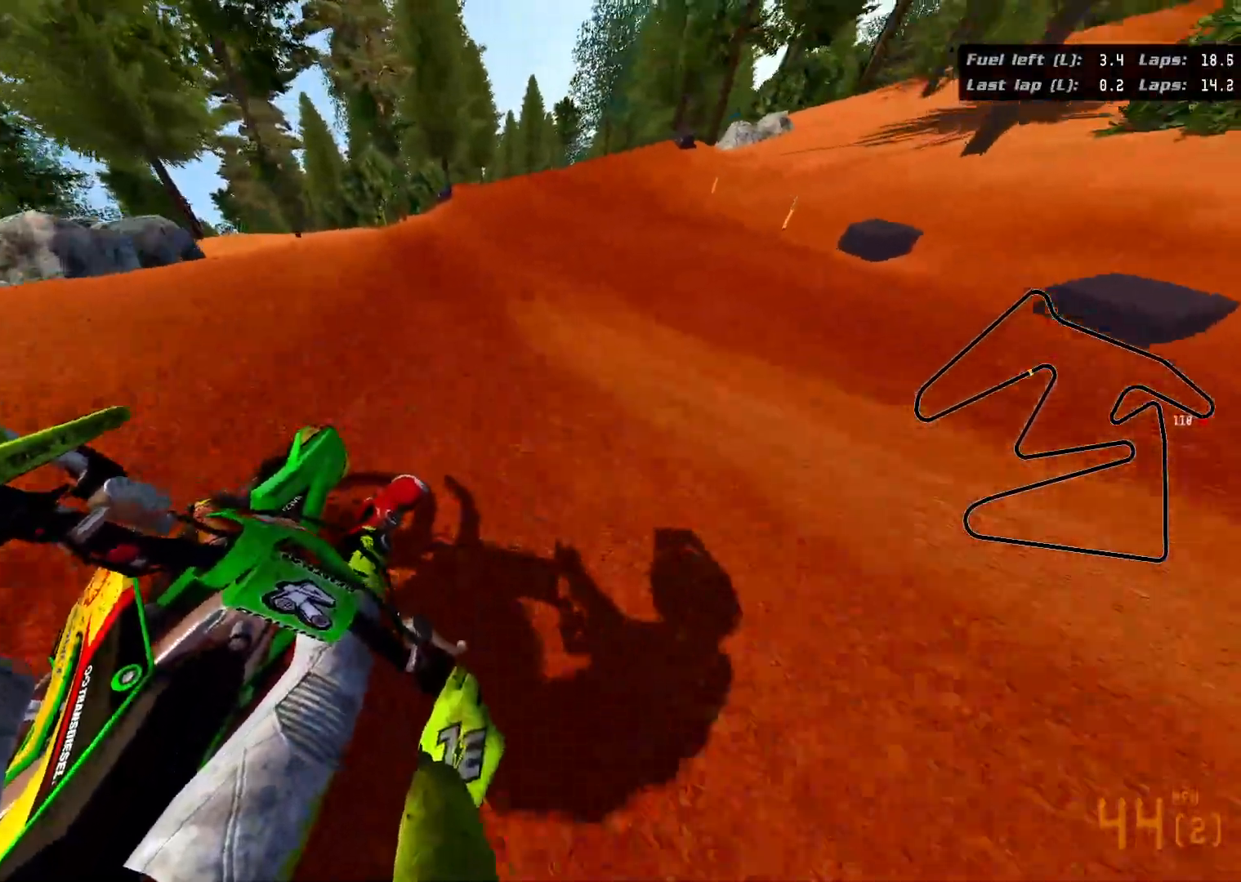
{"buttons": ["R2"], "left_stick": "up-right", "right_stick": "center", "events": [[50, "R3", "up"], [450, "right_stick", "center"]]}
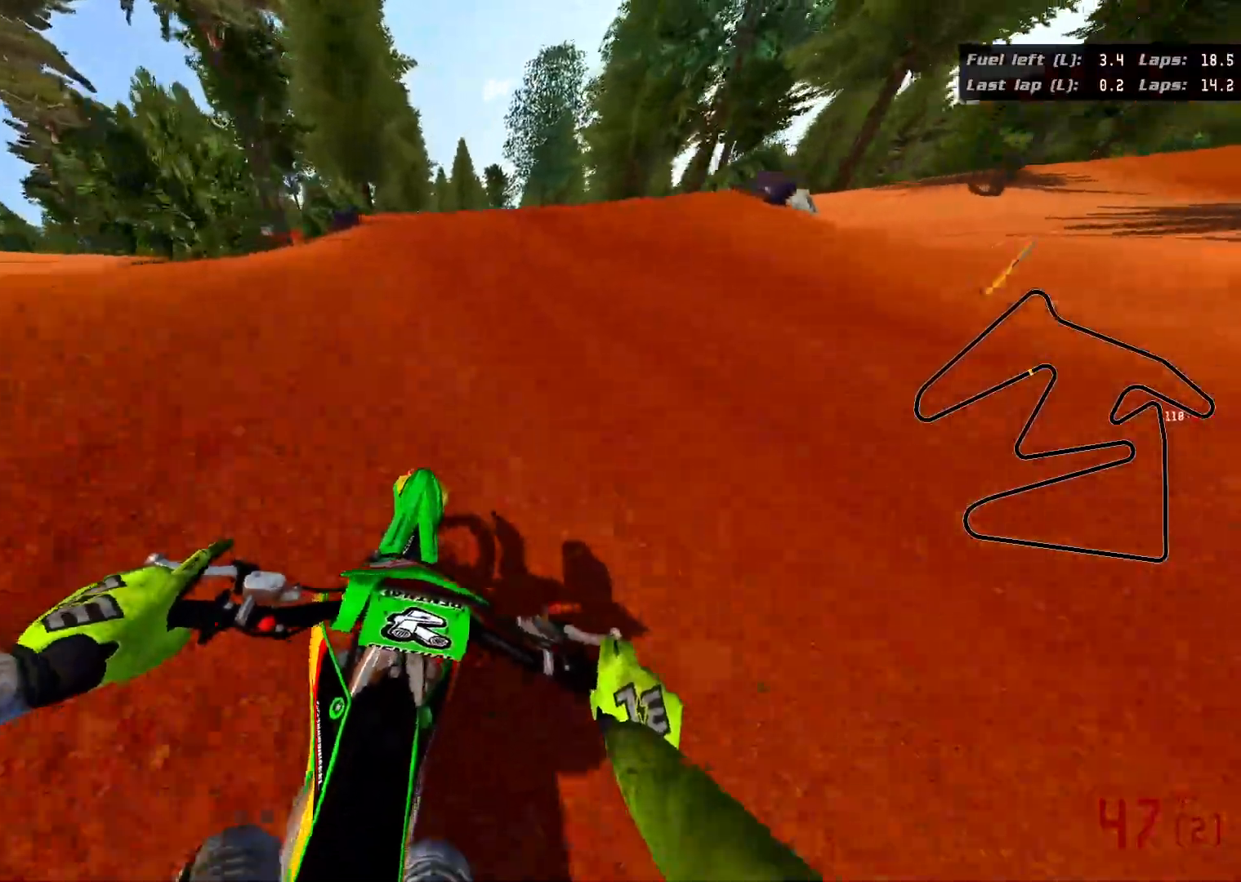
{"buttons": ["R2"], "left_stick": "up-right", "right_stick": "center", "events": []}
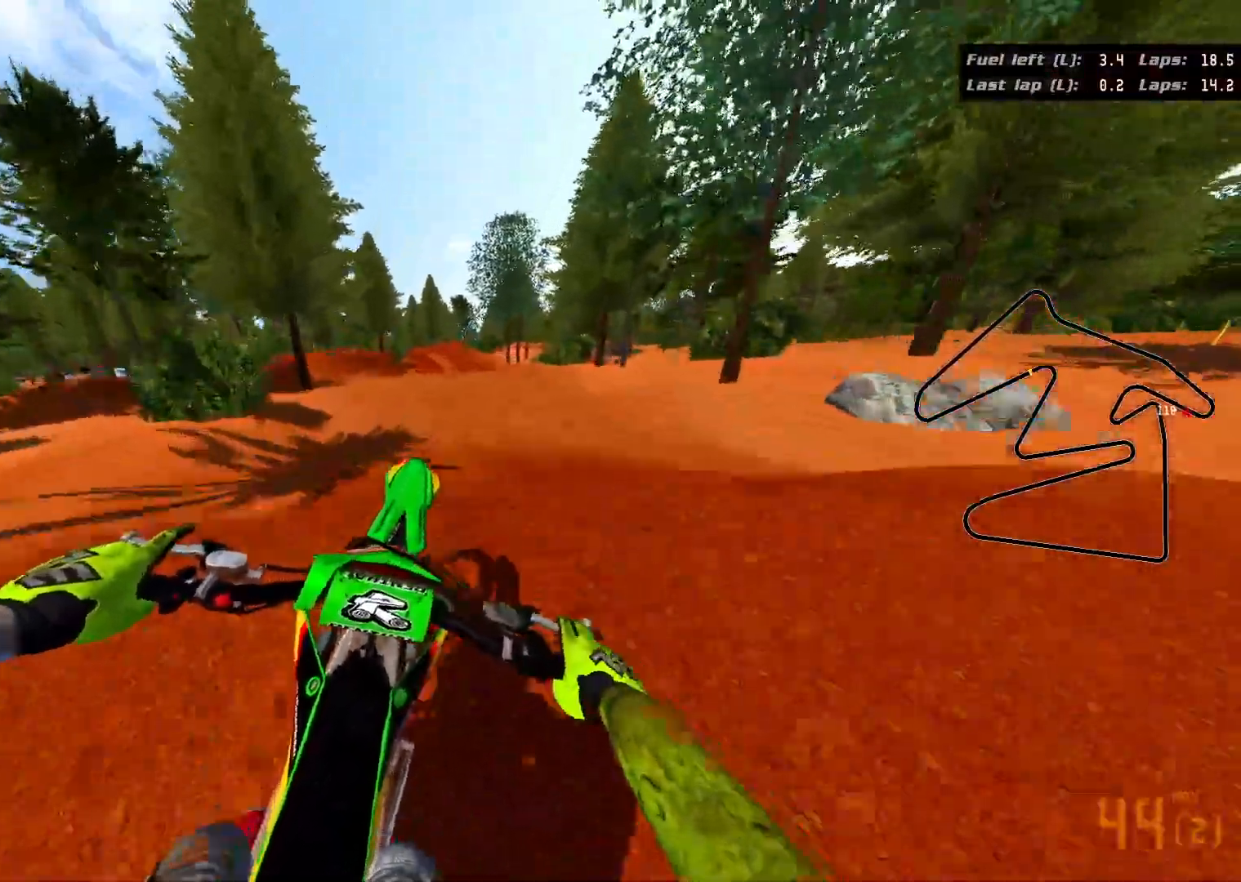
{"buttons": [], "left_stick": "up-left", "right_stick": "center", "events": [[67, "R2", "up"], [150, "left_stick", "up-left"]]}
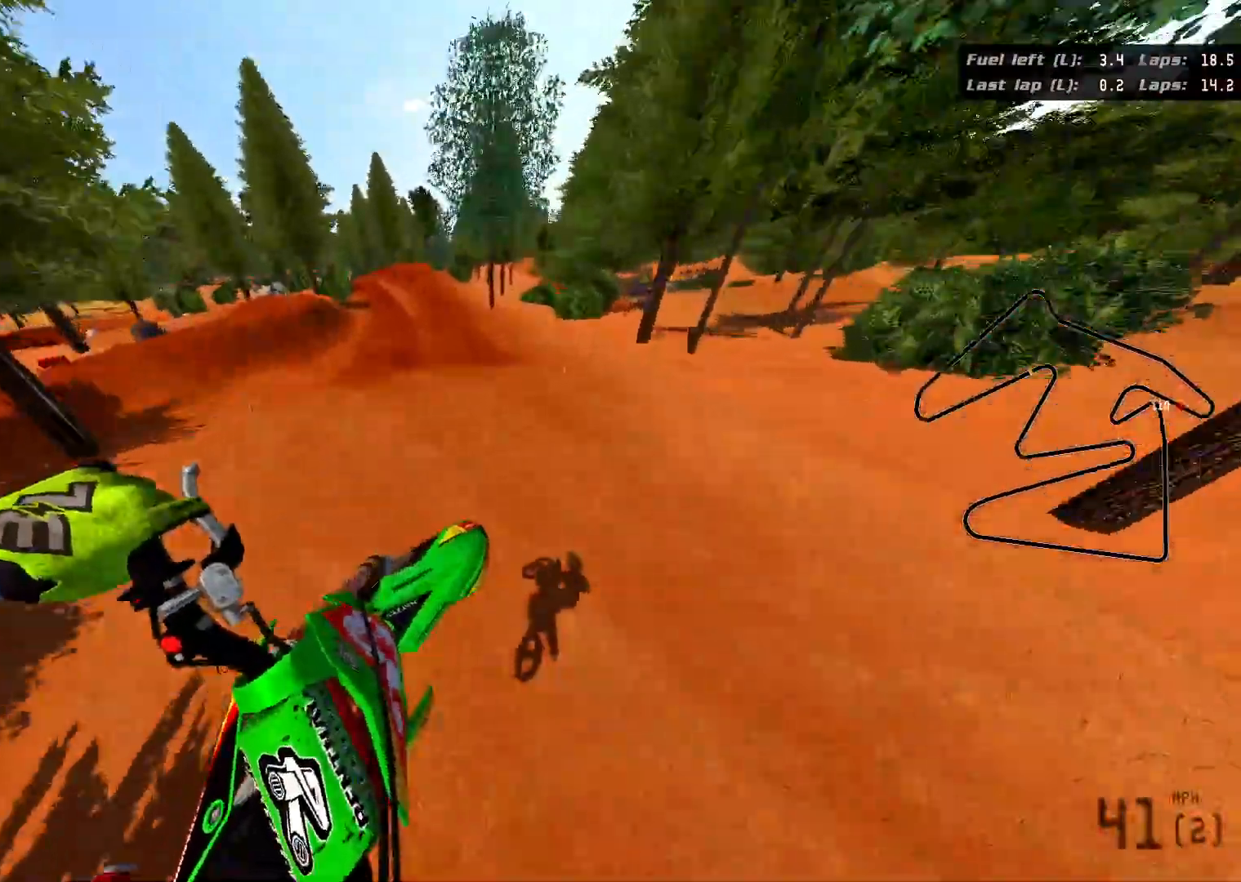
{"buttons": ["R2"], "left_stick": "up-left", "right_stick": "center", "events": [[367, "R2", "down"]]}
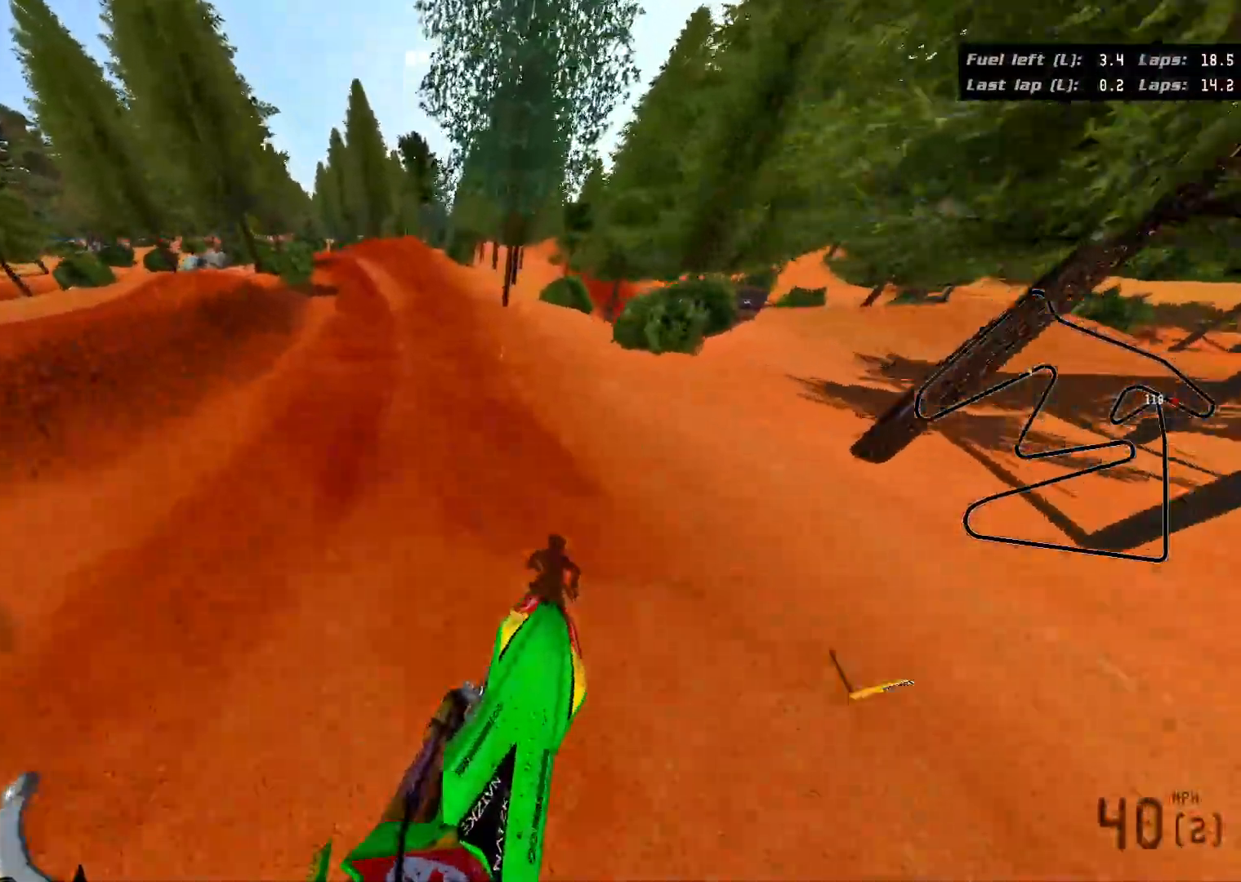
{"buttons": ["R2"], "left_stick": "up", "right_stick": "center", "events": [[117, "left_stick", "up"]]}
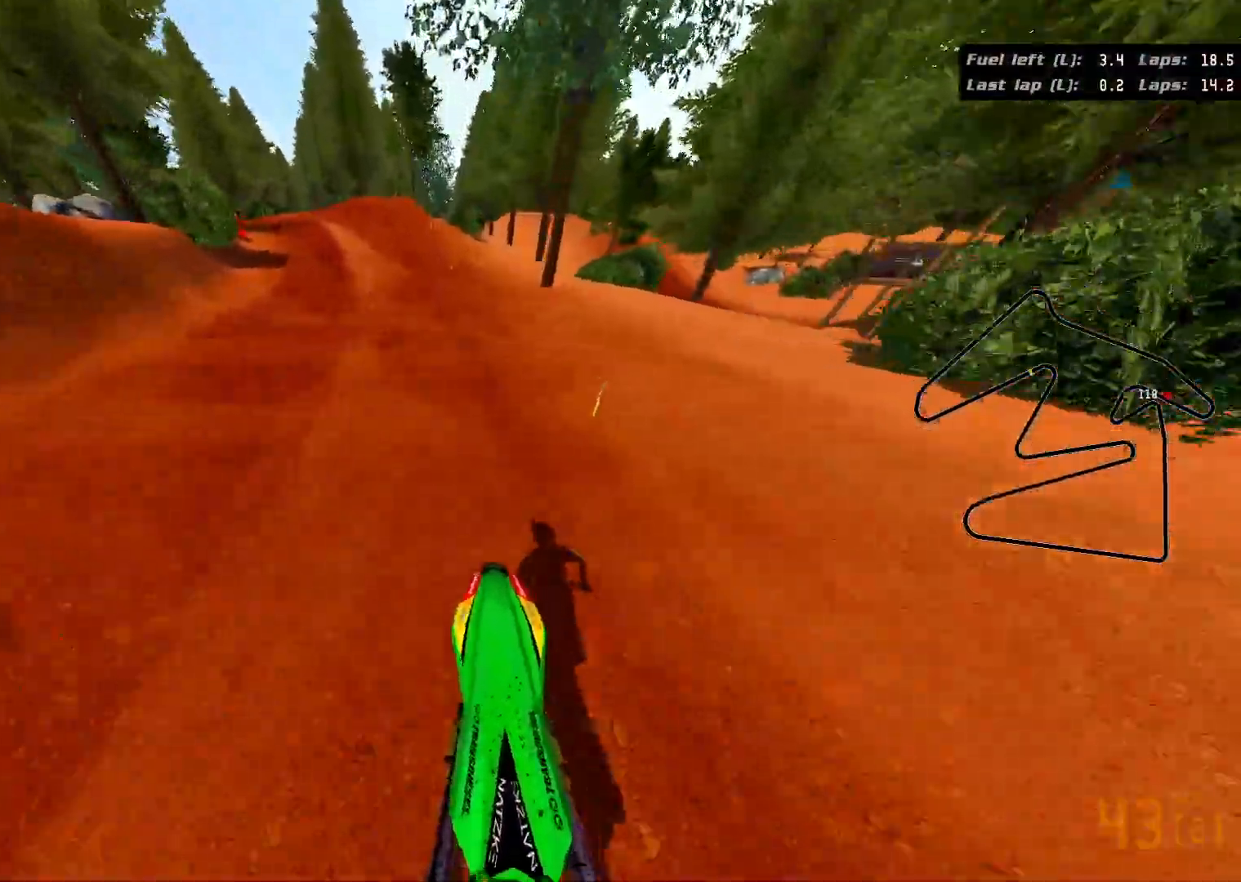
{"buttons": ["R2"], "left_stick": "up-left", "right_stick": "center", "events": [[333, "left_stick", "up-left"]]}
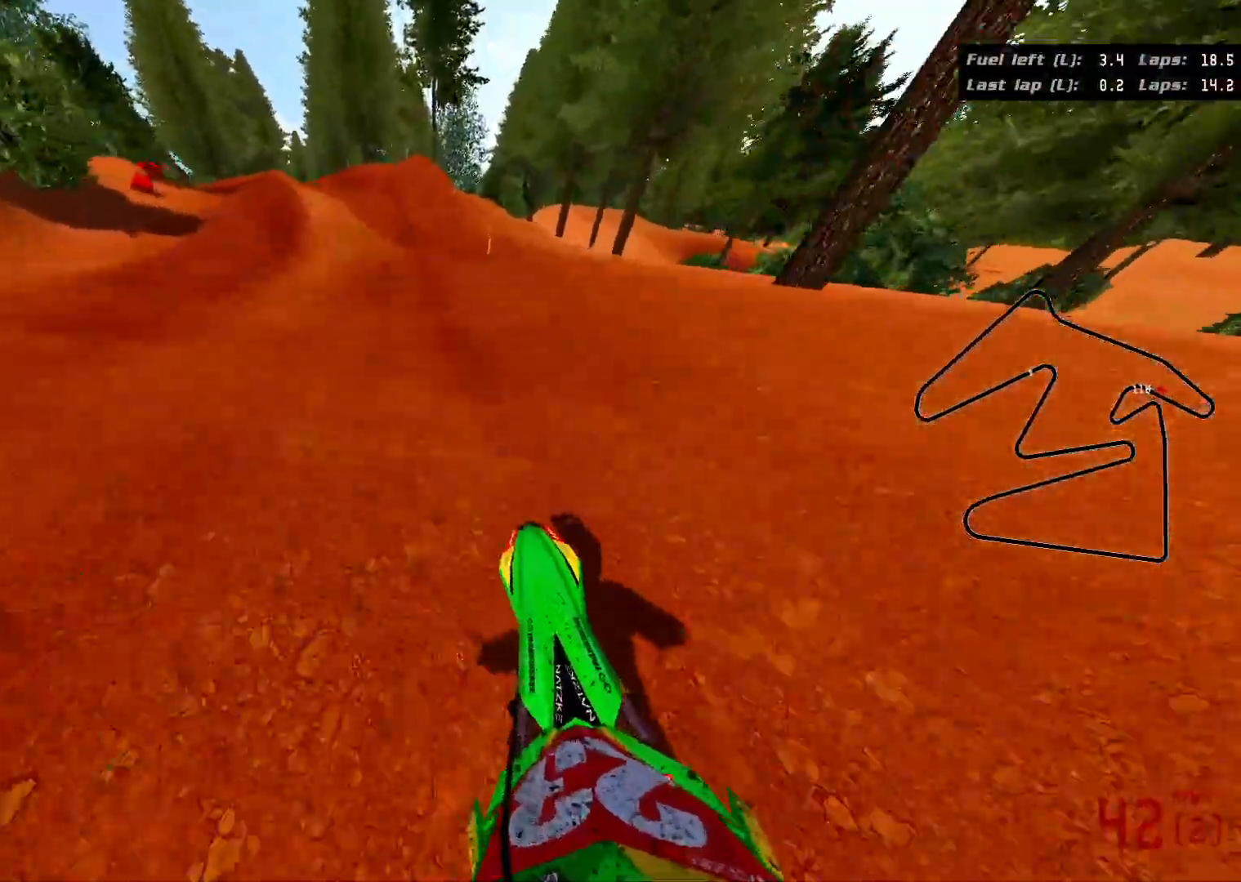
{"buttons": ["R2"], "left_stick": "up-left", "right_stick": "center", "events": []}
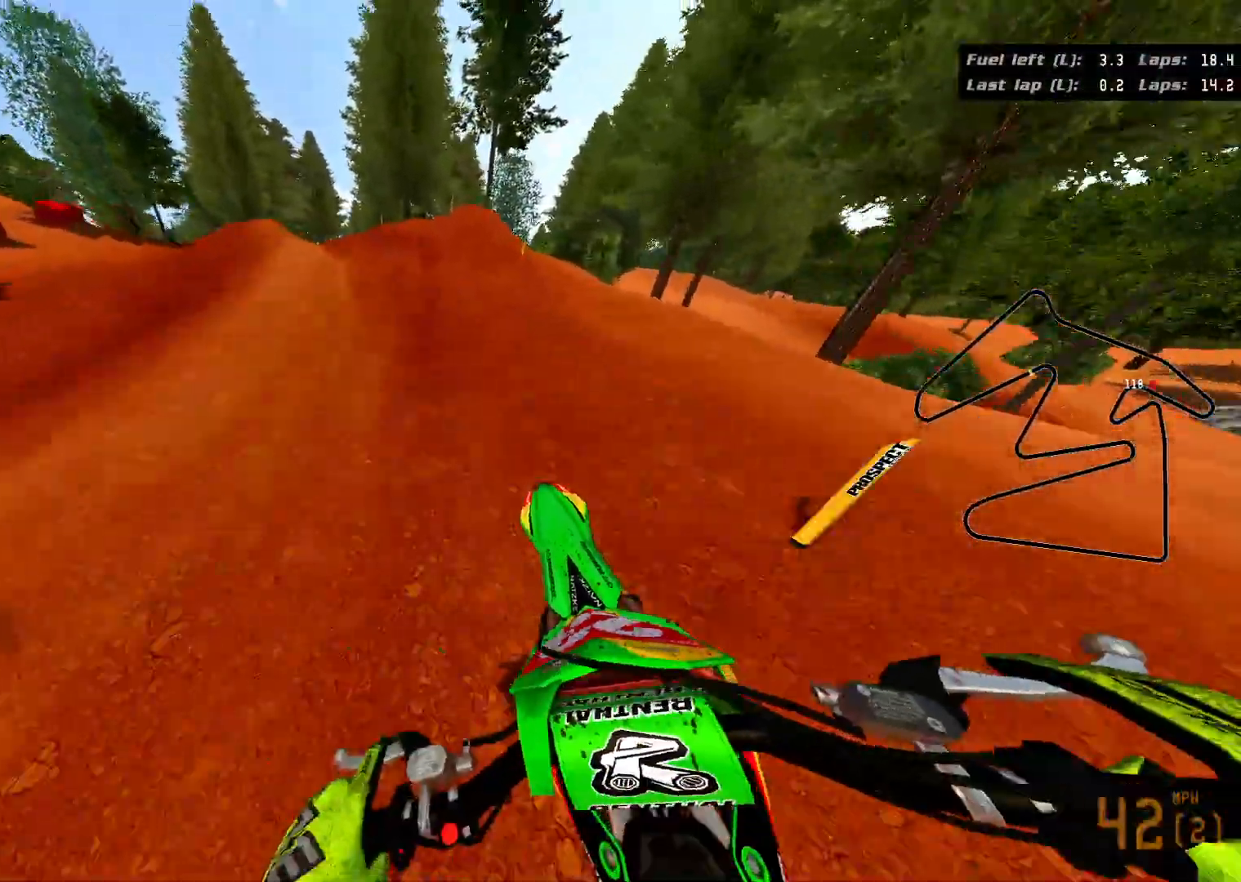
{"buttons": ["R2", "R3"], "left_stick": "up-left", "right_stick": "left", "events": [[167, "R3", "down"], [283, "right_stick", "left"]]}
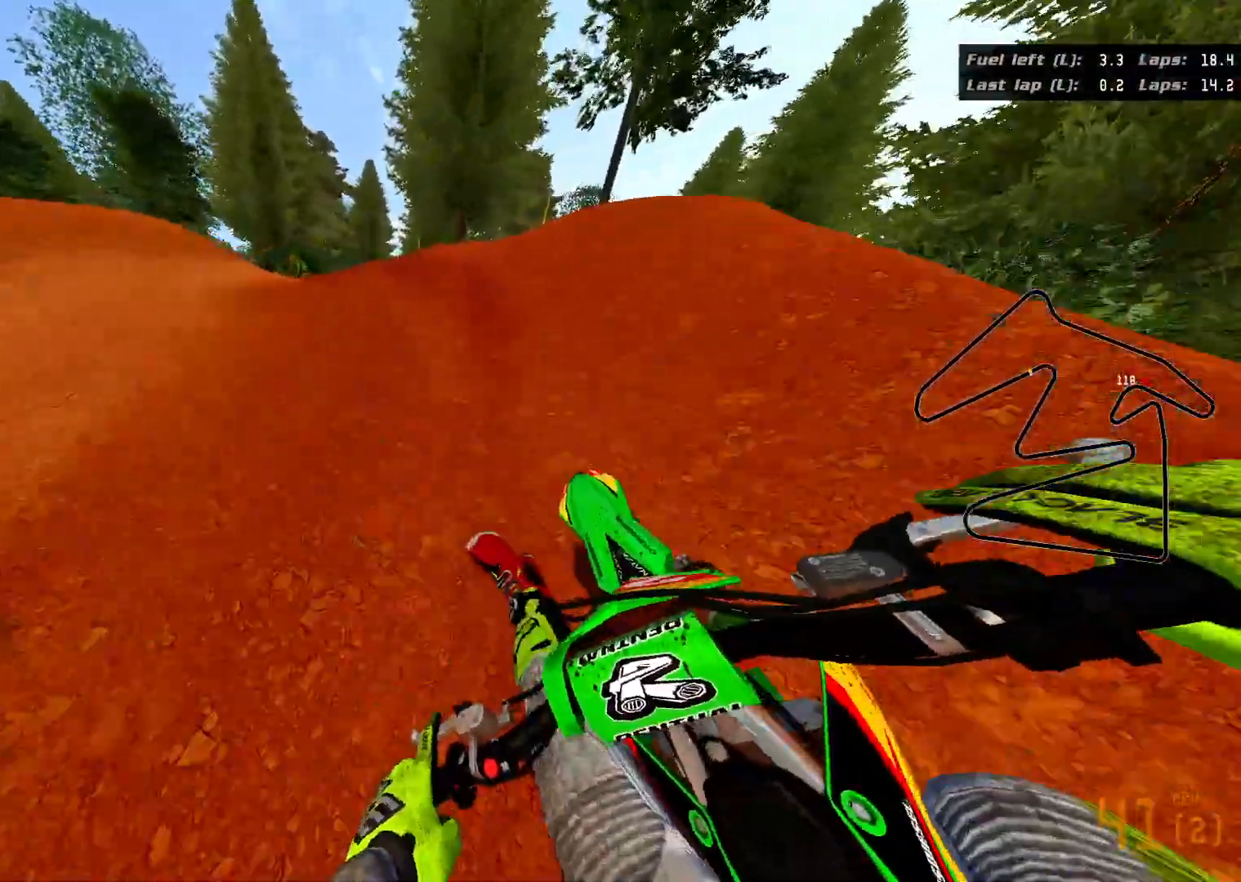
{"buttons": ["R2", "R3"], "left_stick": "up-left", "right_stick": "left", "events": []}
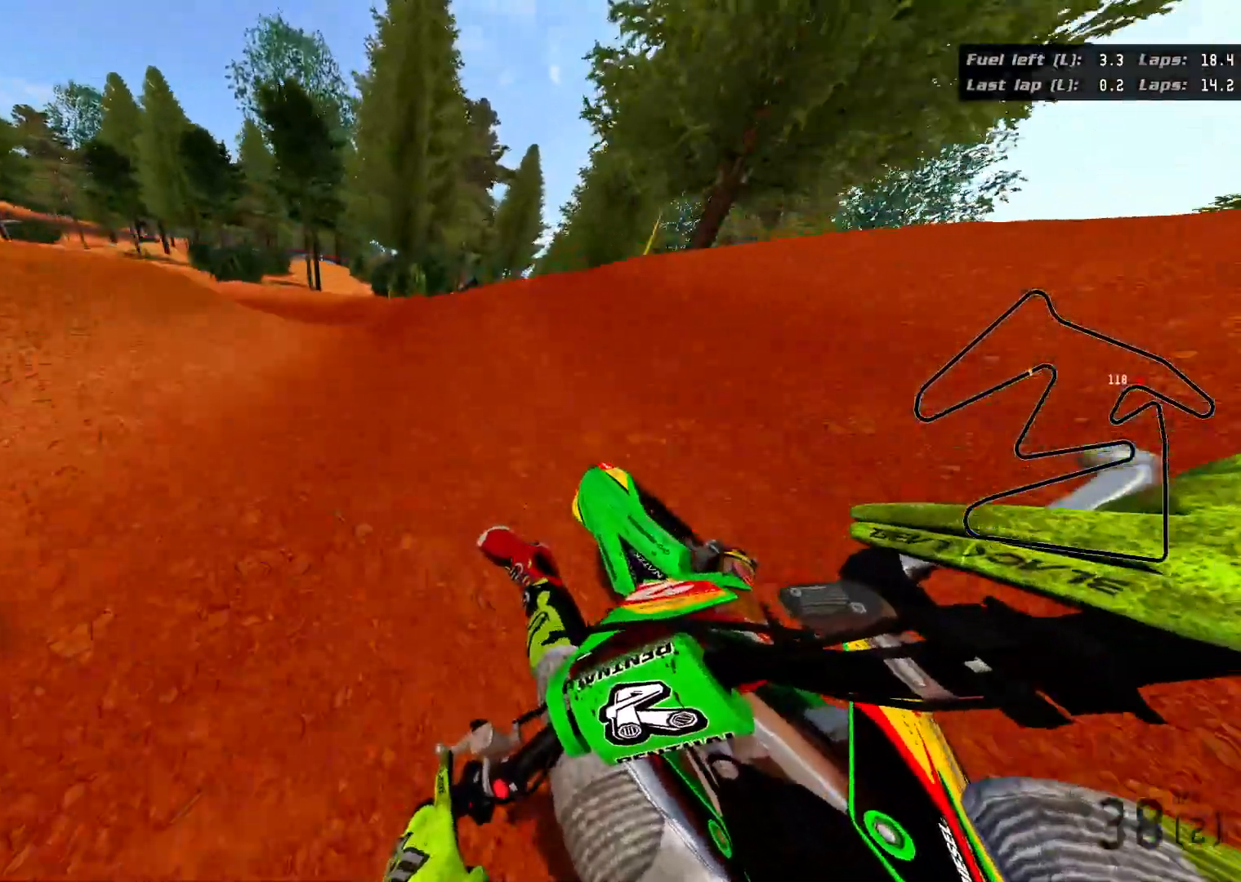
{"buttons": ["R2", "R3"], "left_stick": "up-left", "right_stick": "left", "events": []}
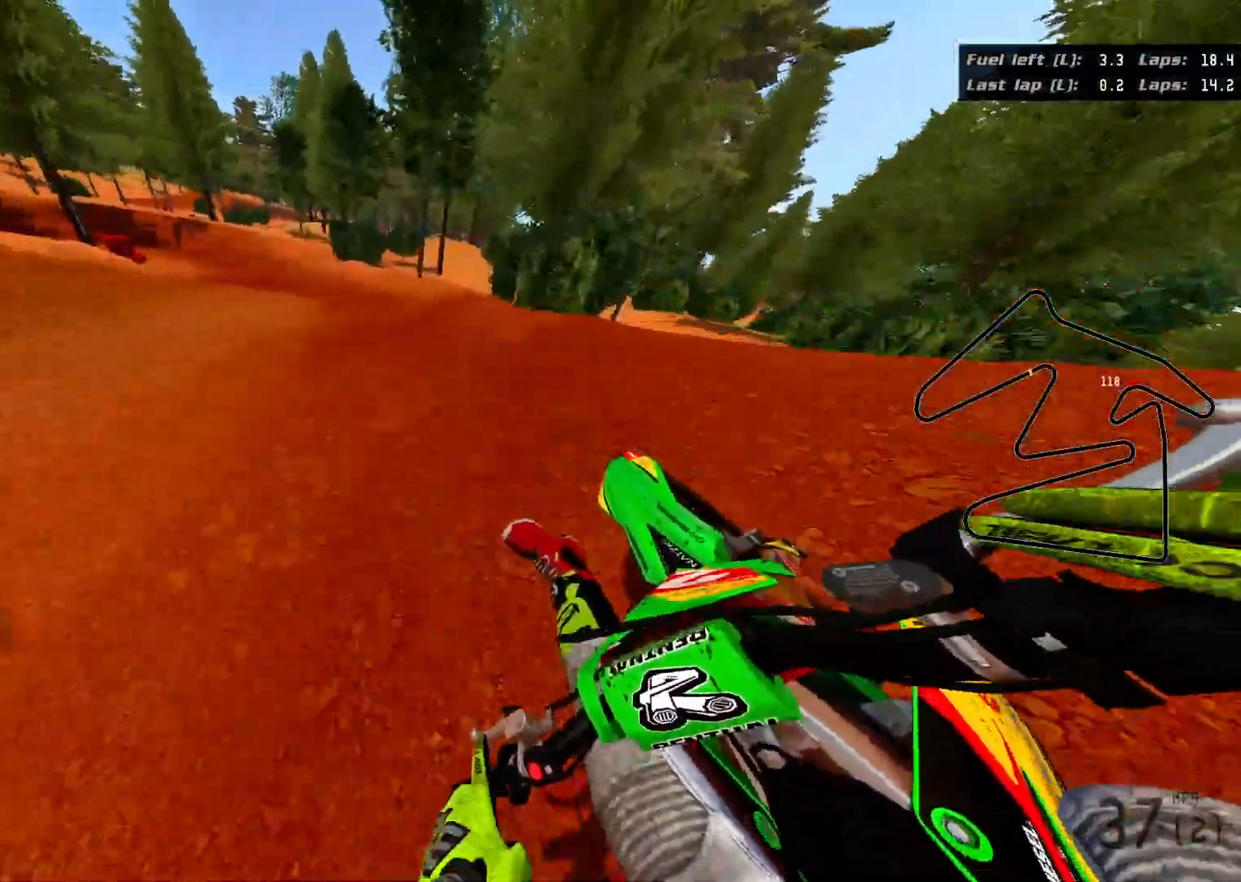
{"buttons": ["R2", "R3"], "left_stick": "up-left", "right_stick": "left", "events": []}
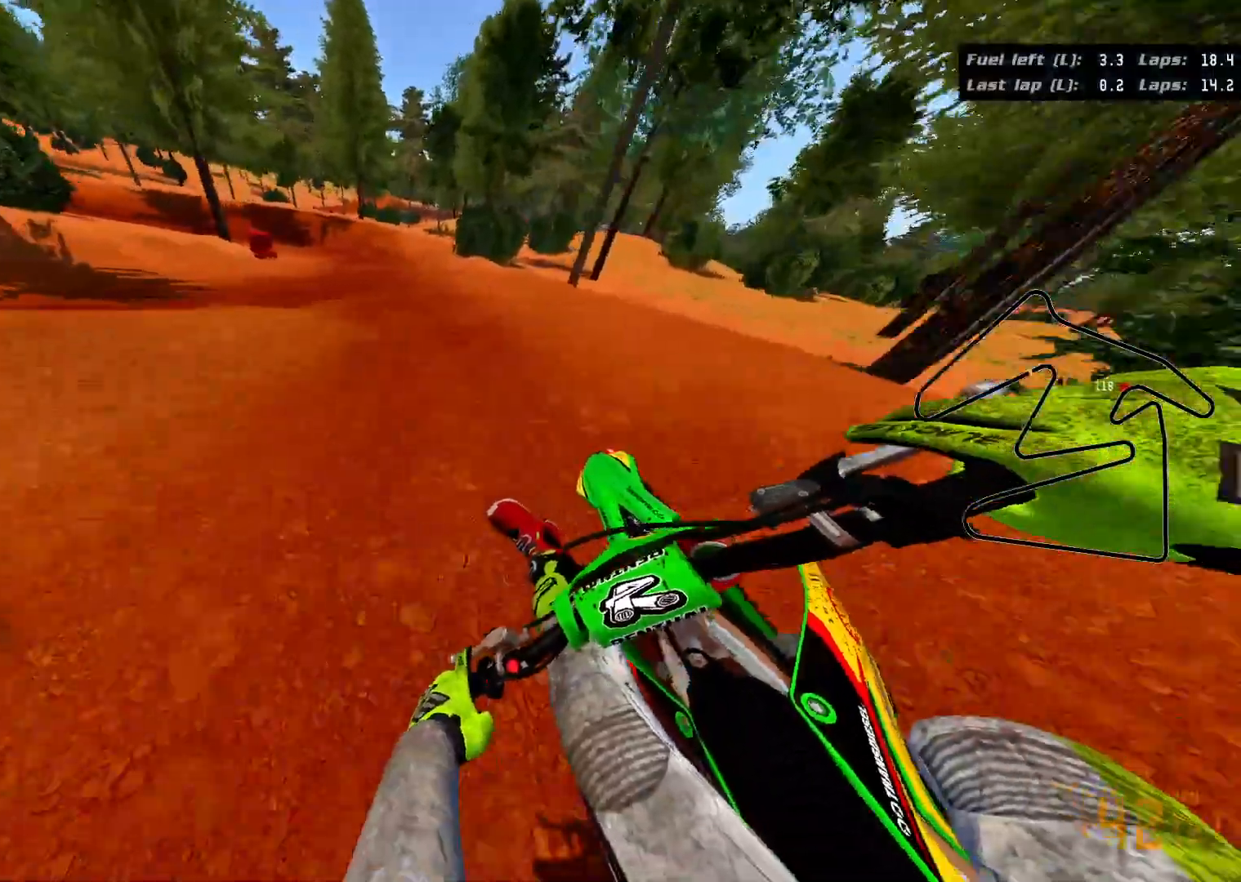
{"buttons": ["R2"], "left_stick": "center", "right_stick": "center", "events": [[67, "right_stick", "up-left"], [133, "R3", "up"], [333, "left_stick", "center"], [433, "right_stick", "center"]]}
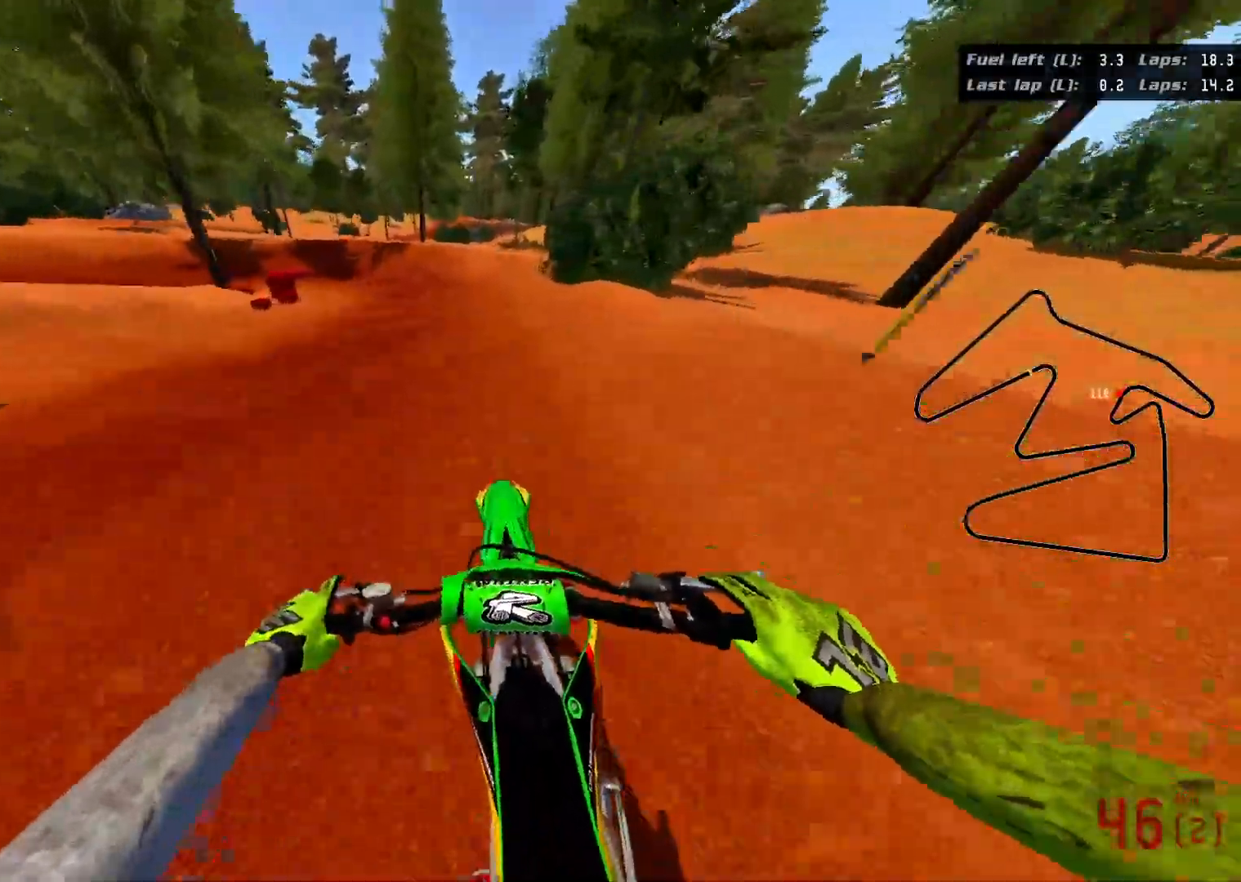
{"buttons": ["R2", "R3"], "left_stick": "left", "right_stick": "left", "events": [[217, "left_stick", "left"], [450, "R3", "down"], [450, "right_stick", "left"]]}
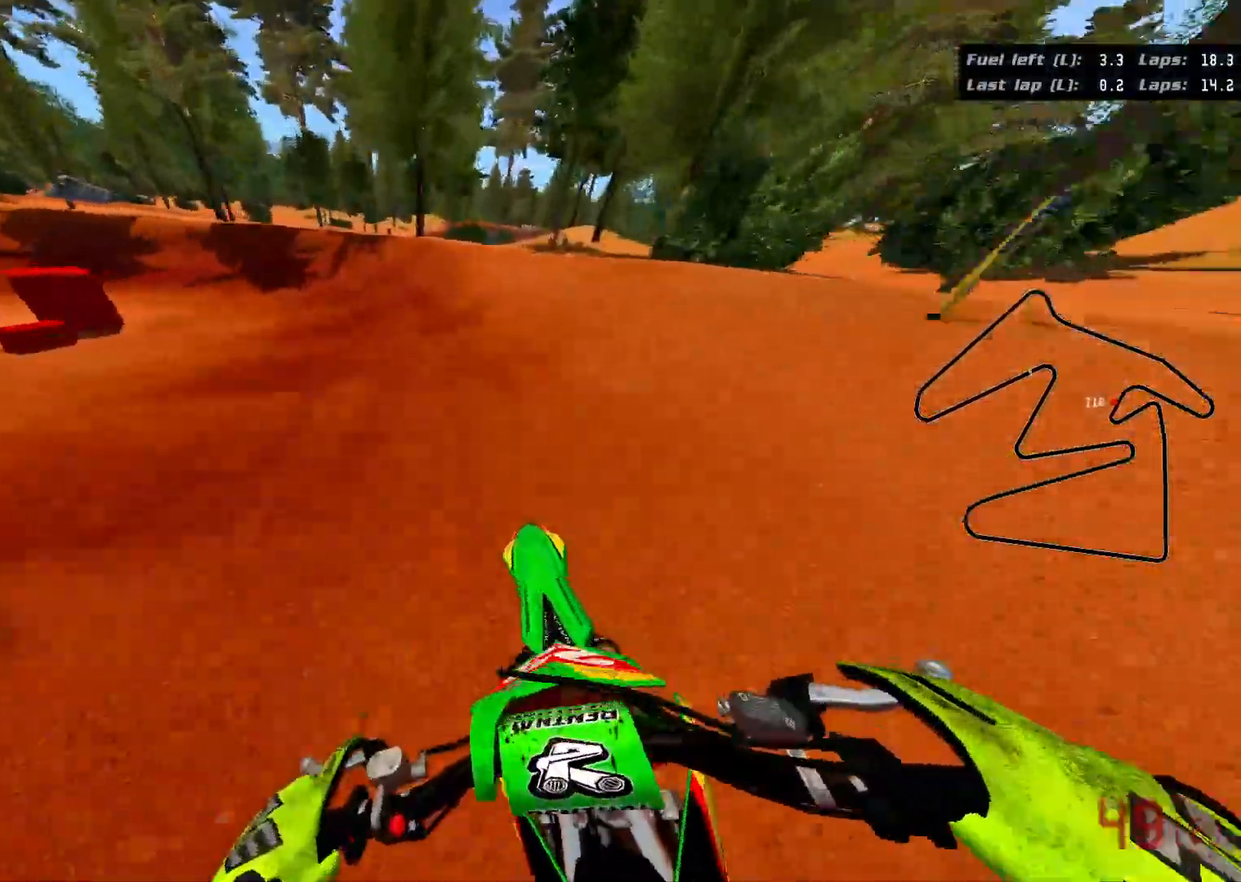
{"buttons": ["R3"], "left_stick": "left", "right_stick": "left", "events": [[117, "R2", "up"]]}
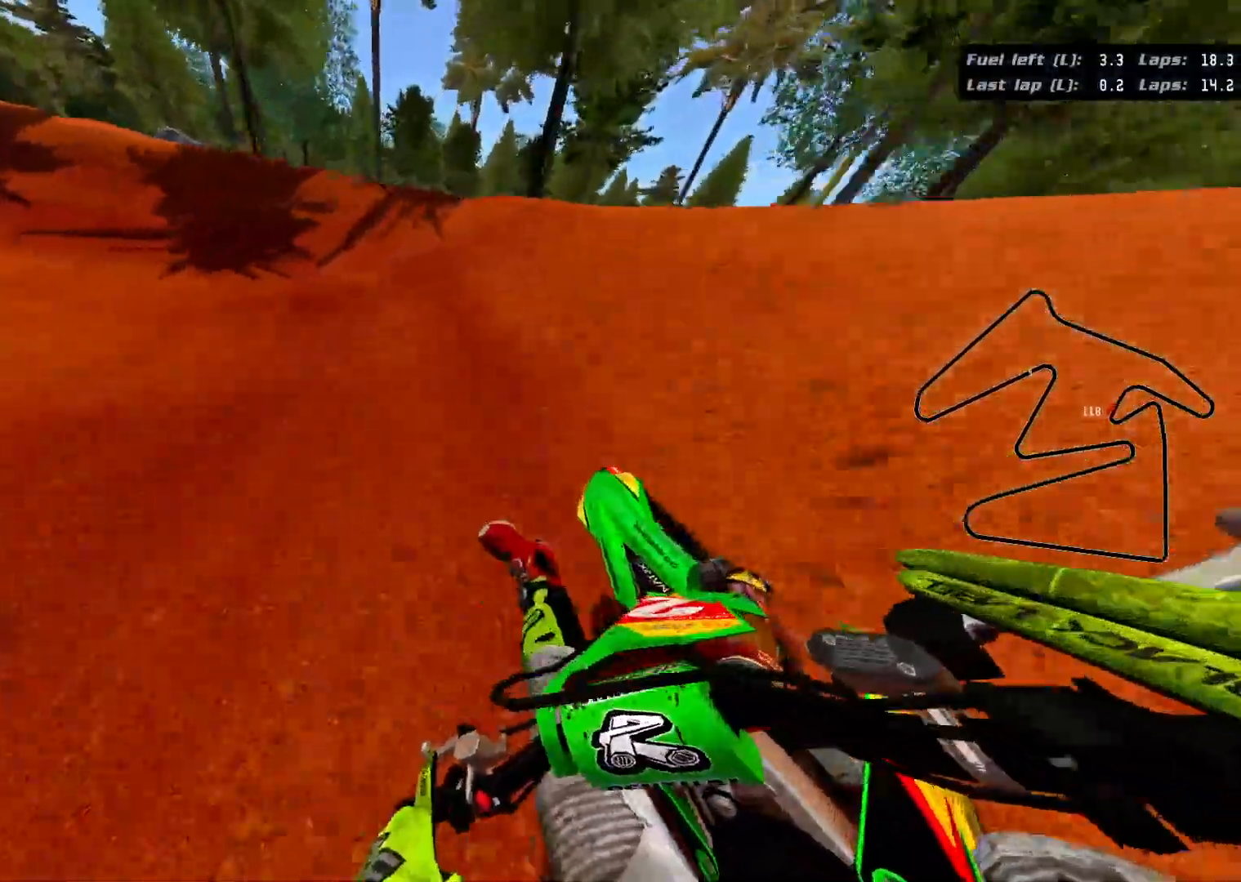
{"buttons": ["R3"], "left_stick": "left", "right_stick": "left", "events": []}
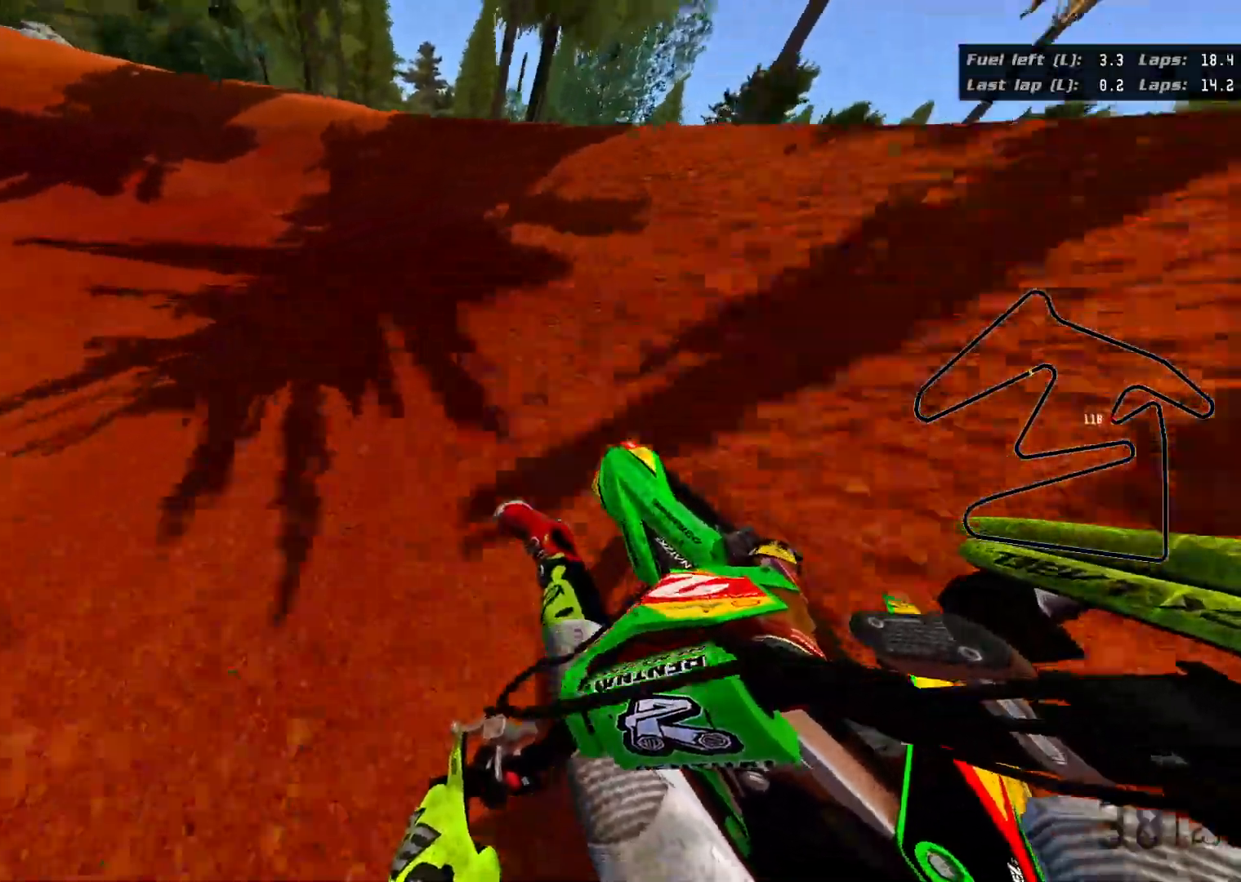
{"buttons": ["R2", "R3"], "left_stick": "left", "right_stick": "left", "events": [[333, "R2", "down"]]}
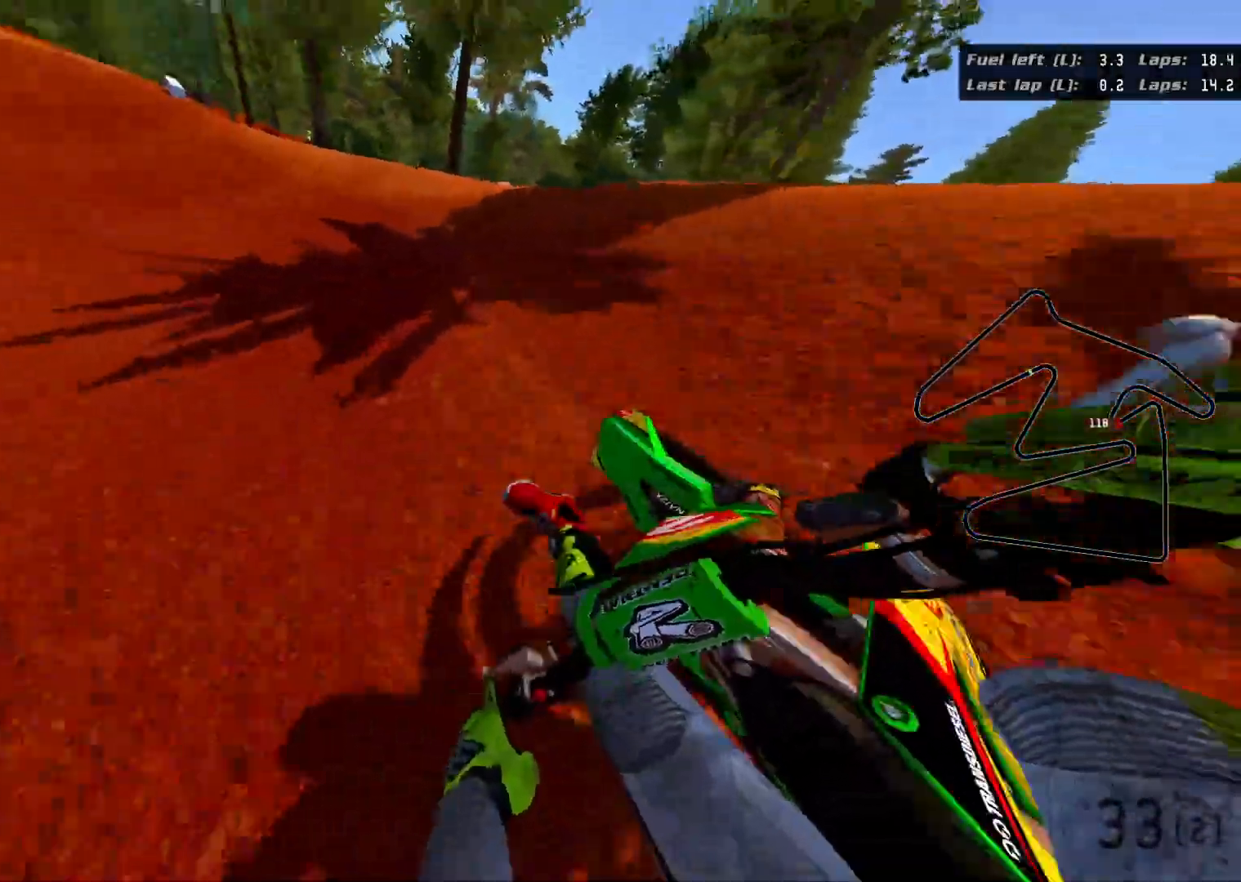
{"buttons": ["R2", "R3"], "left_stick": "left", "right_stick": "left", "events": []}
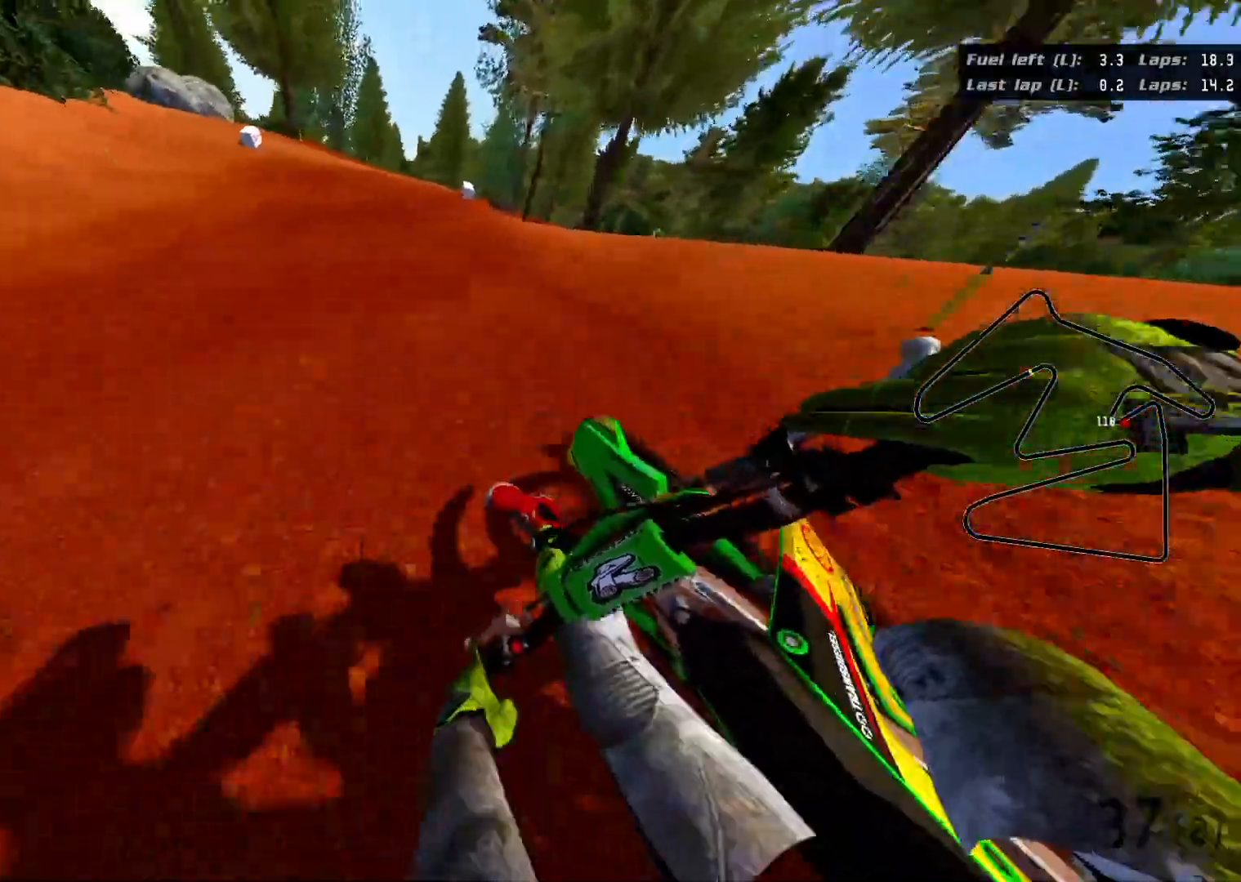
{"buttons": ["R2"], "left_stick": "up-right", "right_stick": "right", "events": [[33, "R3", "up"], [67, "left_stick", "up"], [150, "right_stick", "center"], [183, "left_stick", "up-right"], [300, "right_stick", "right"]]}
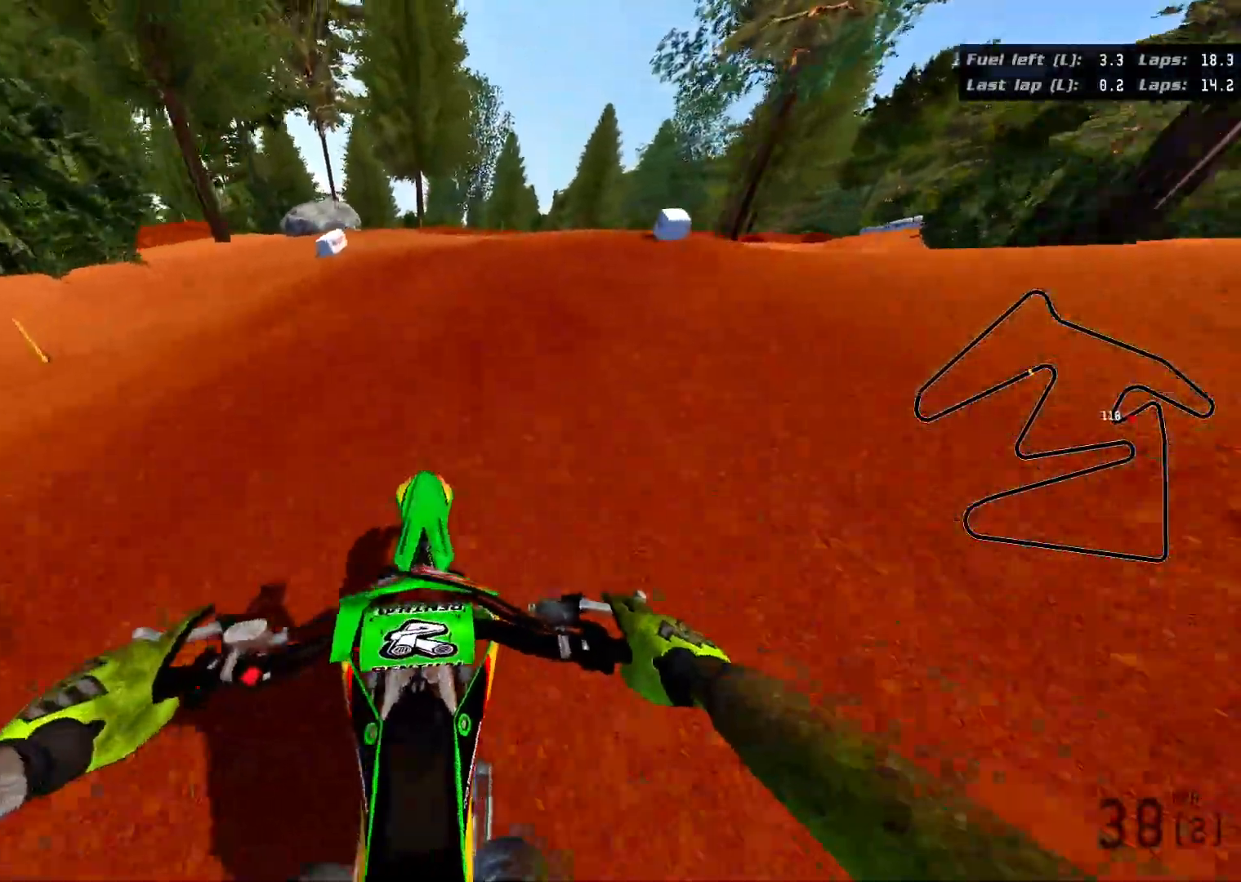
{"buttons": ["R2"], "left_stick": "up-right", "right_stick": "right", "events": []}
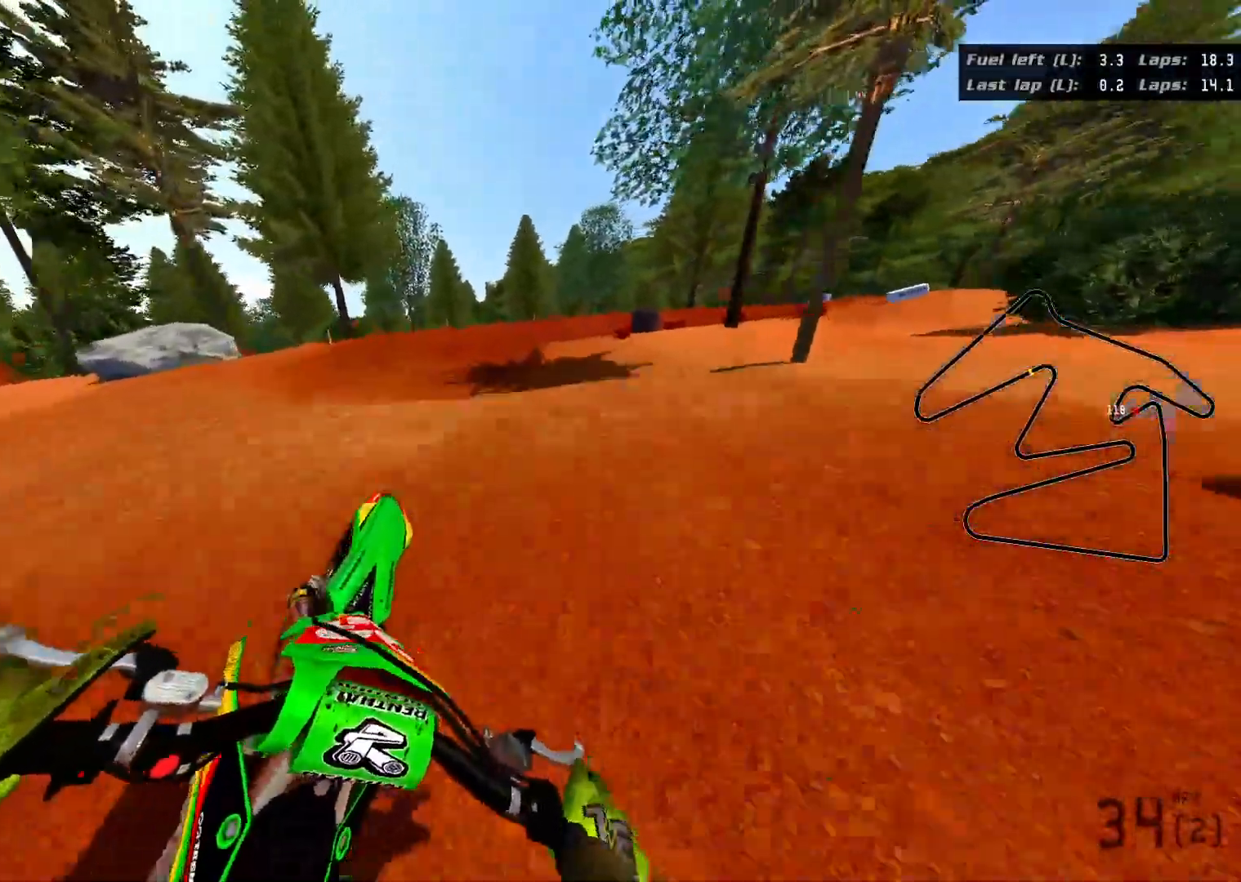
{"buttons": [], "left_stick": "up-right", "right_stick": "center", "events": [[233, "R2", "up"], [333, "right_stick", "center"]]}
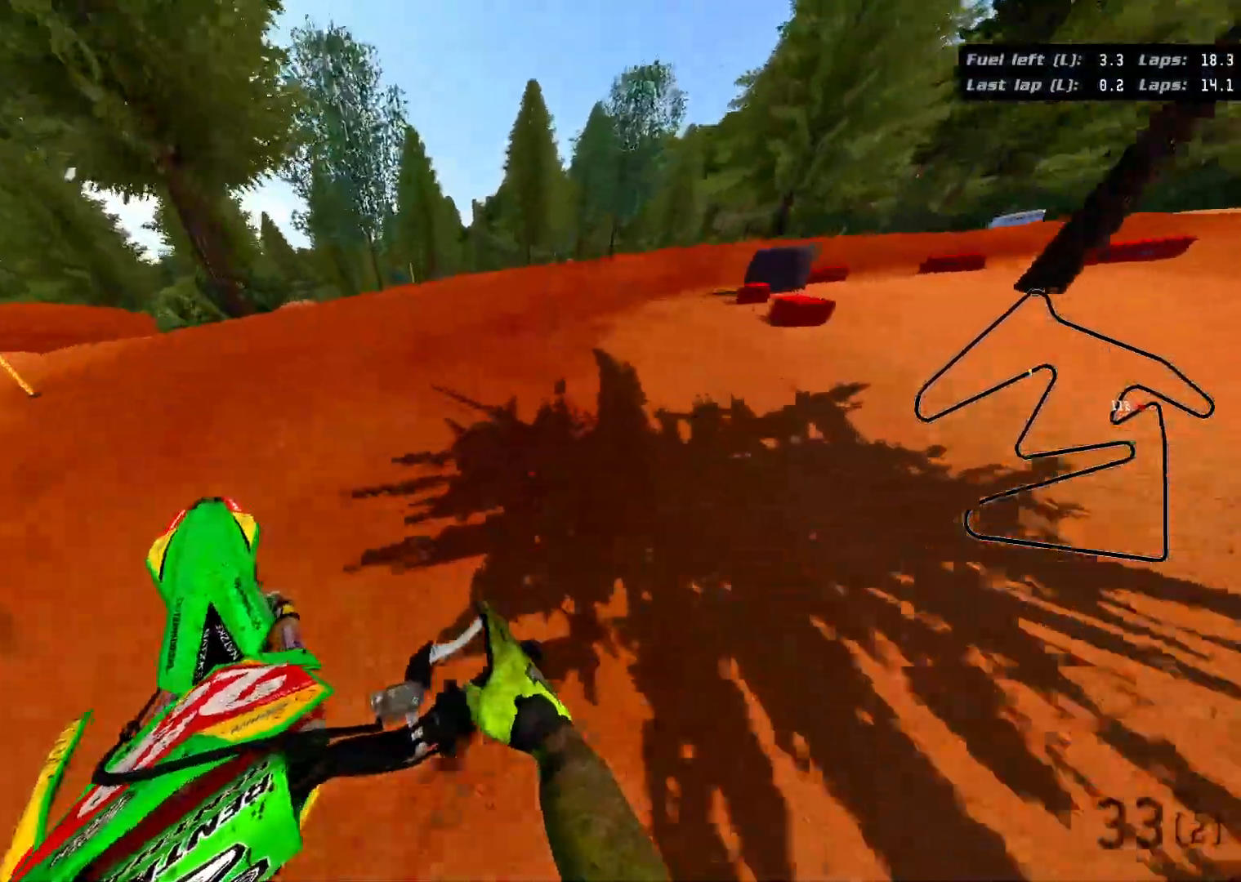
{"buttons": ["R3"], "left_stick": "up-right", "right_stick": "right", "events": [[17, "R2", "down"], [283, "R3", "down"], [283, "right_stick", "right"], [450, "R2", "up"]]}
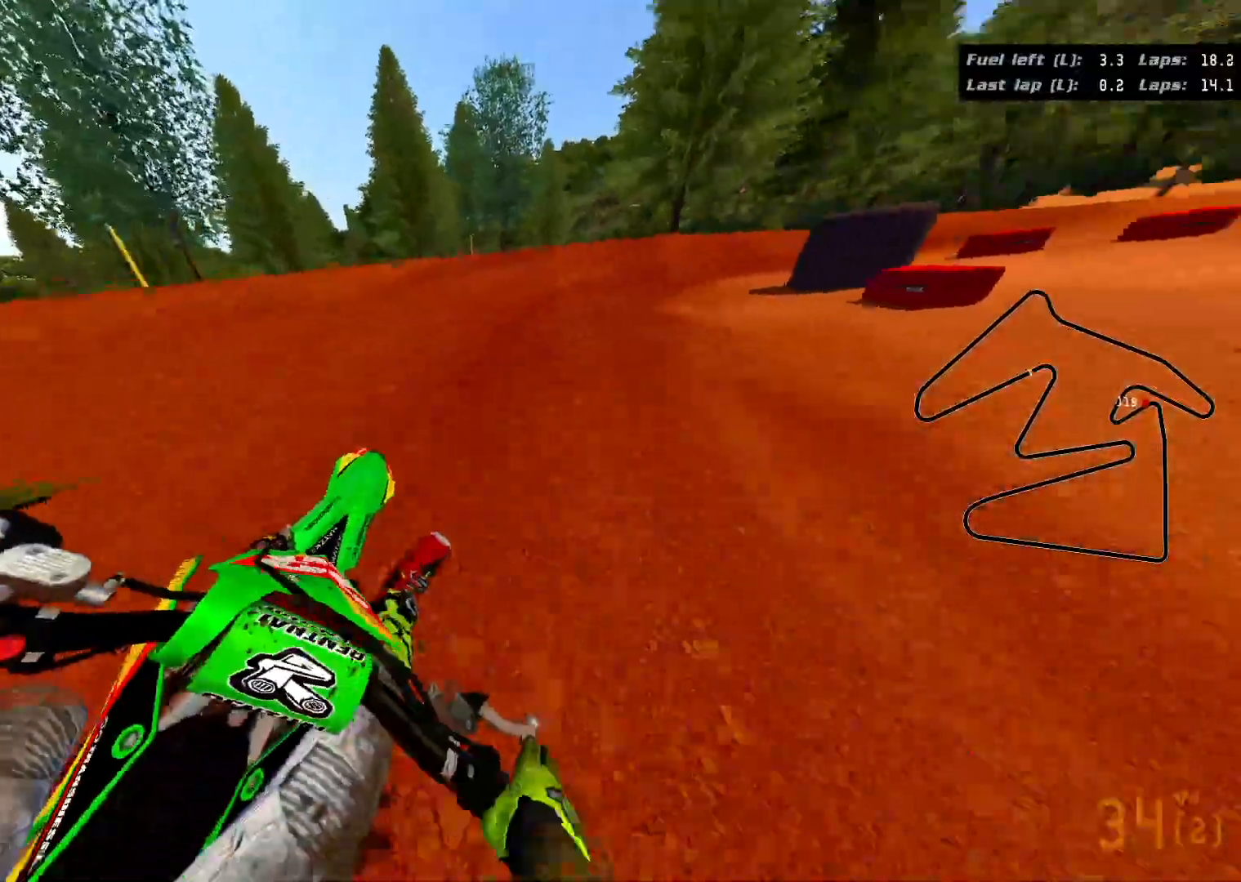
{"buttons": ["R2", "R3"], "left_stick": "up-right", "right_stick": "right", "events": [[150, "R2", "down"]]}
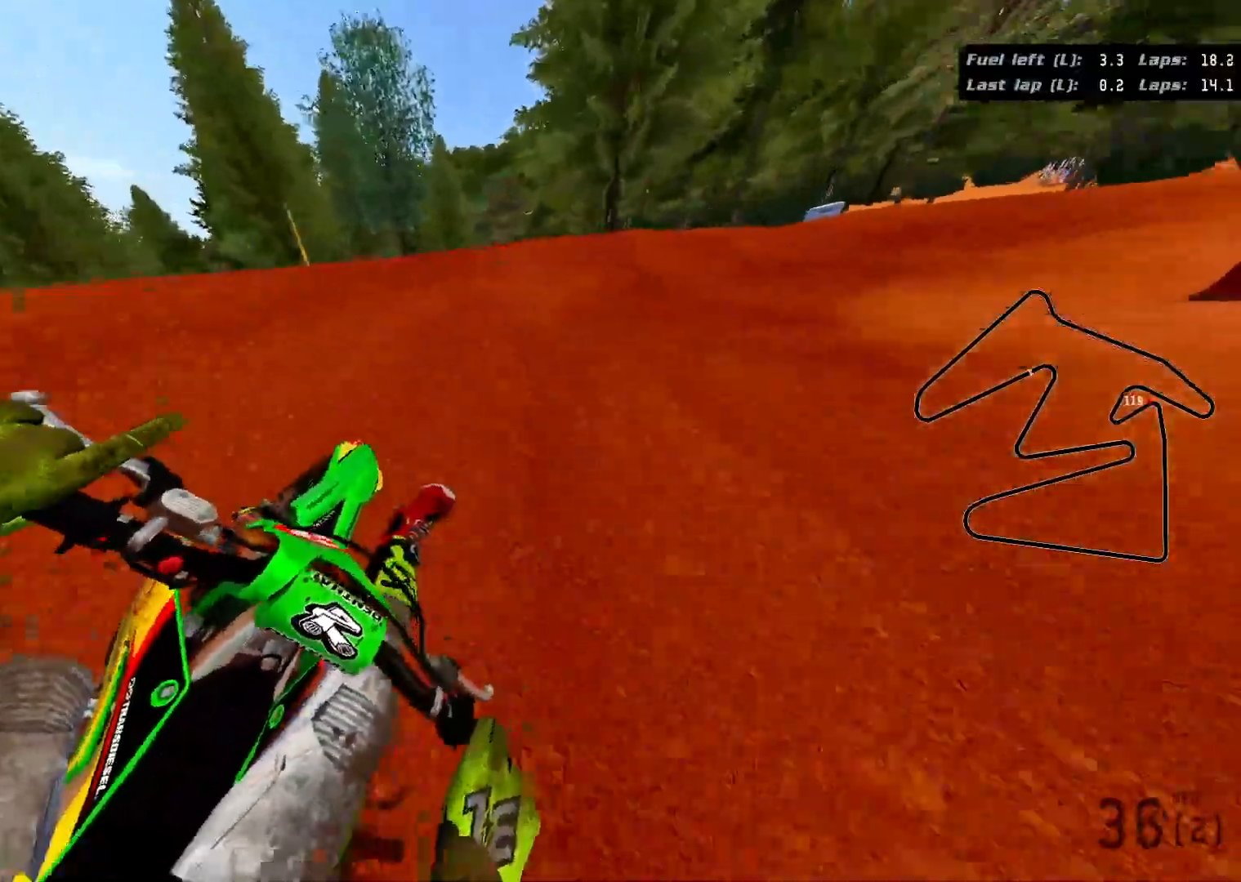
{"buttons": ["R2", "R3"], "left_stick": "up-right", "right_stick": "right", "events": []}